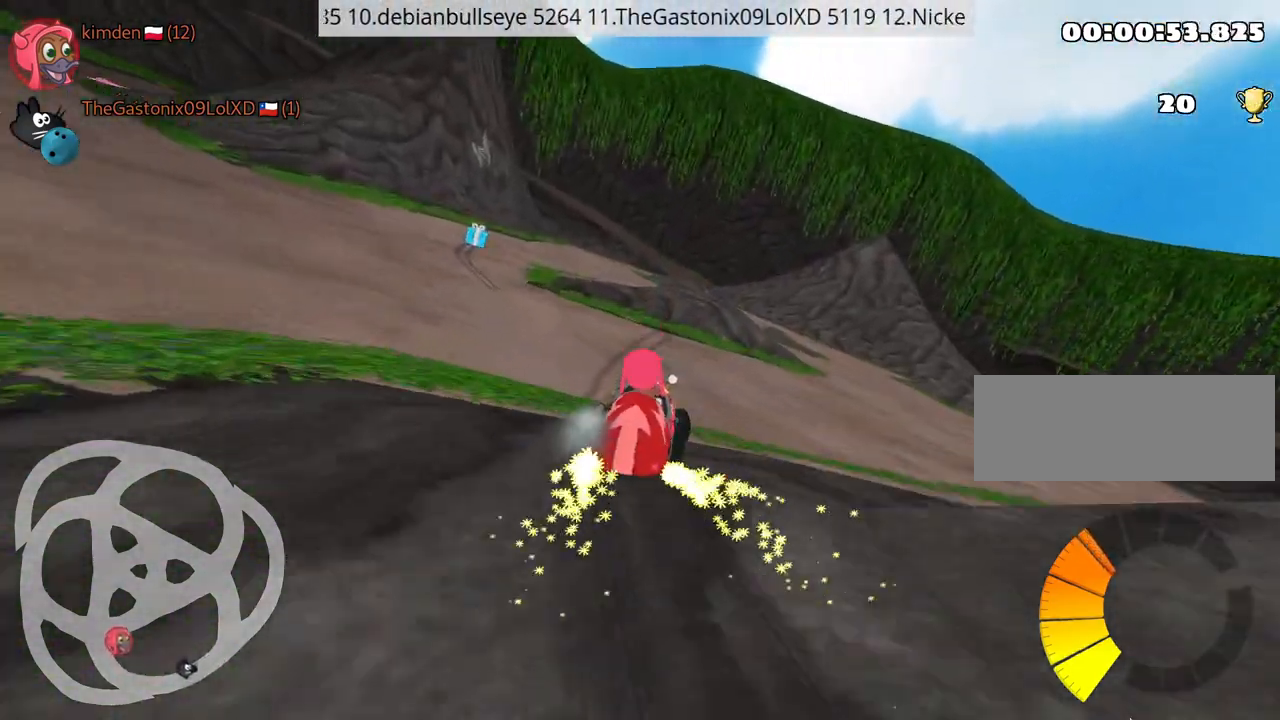
Gameplay with keyboard; each line is a JSON object with the keys held at the frame after it. "events" lists presses ("down") and releases ("up") of "down", "fire", "left", "look", "nitro", "rescue", "right", "skid" and "up" between this image and that frame as [ms after this image, input, new state], when the widget could be followed in between. No other keys are recorded. Mouse input is not recorded. Key names are as the overlay labels them; some are game actions (e.g. jump) rather than physical keys.
{"keys": ["right", "up"], "events": [[434, "left", "up"], [484, "right", "down"]]}
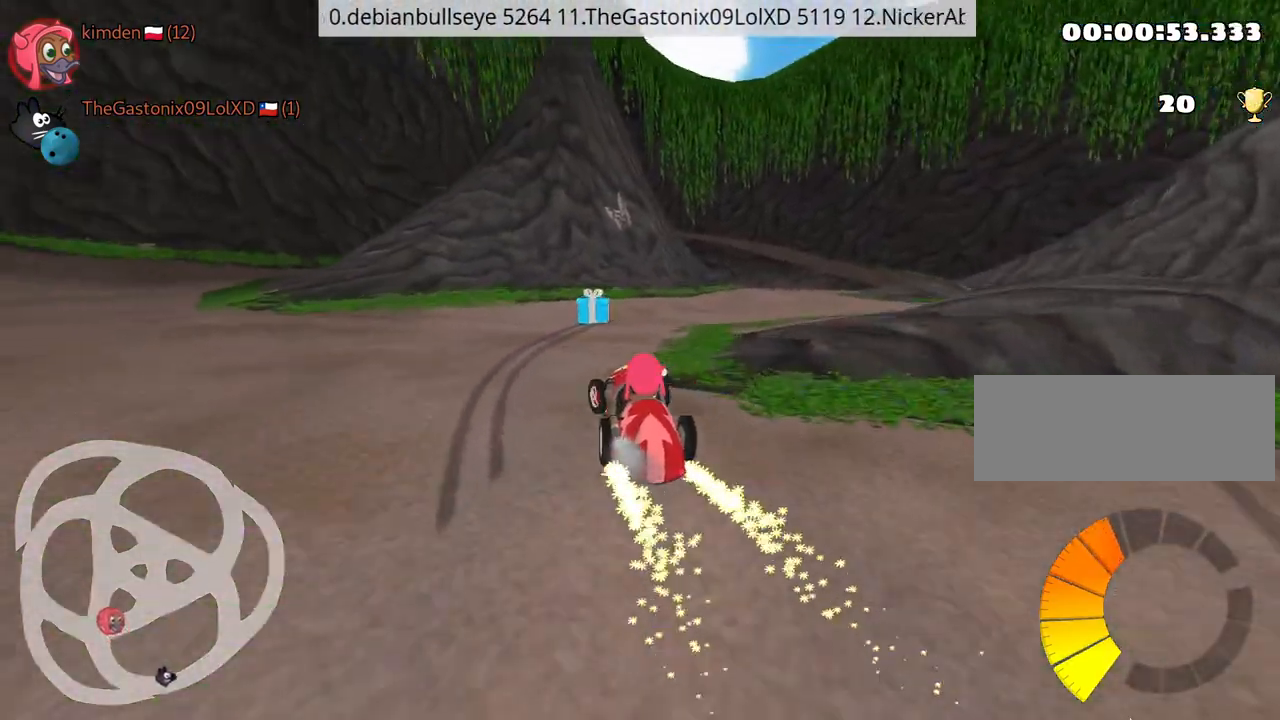
{"keys": ["right", "up"], "events": []}
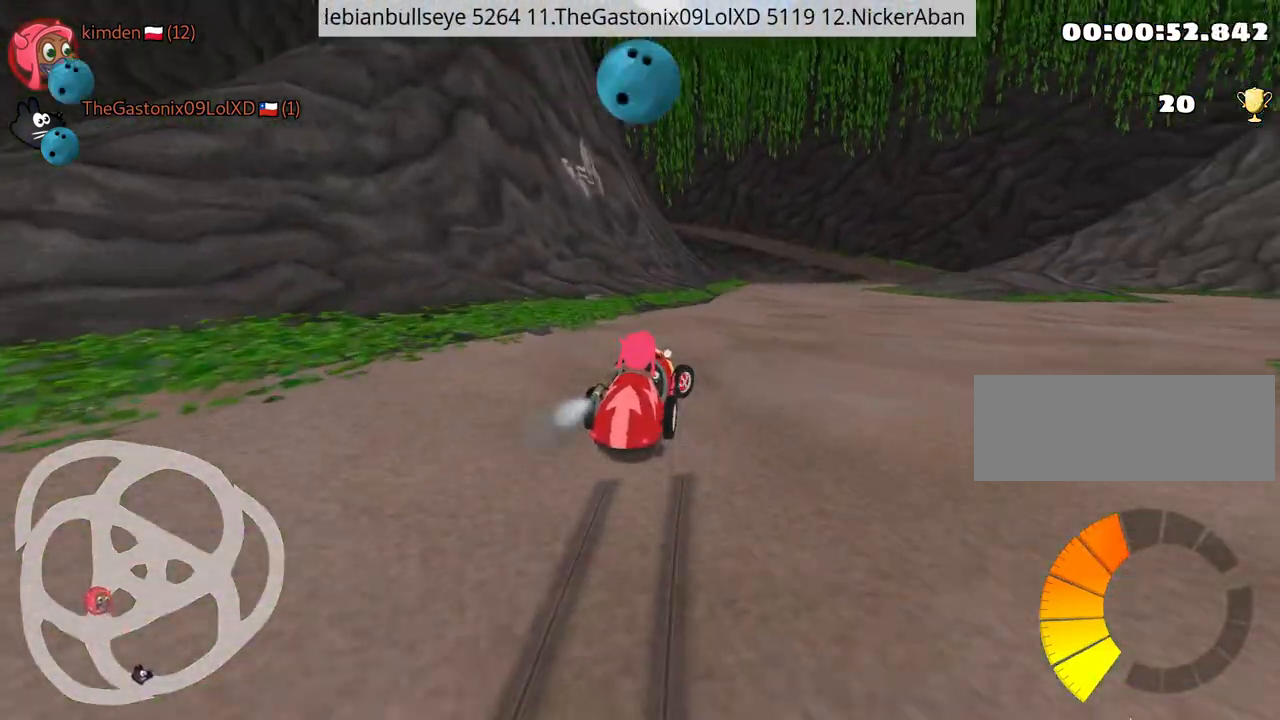
{"keys": ["left", "up"], "events": [[100, "right", "up"], [500, "left", "down"]]}
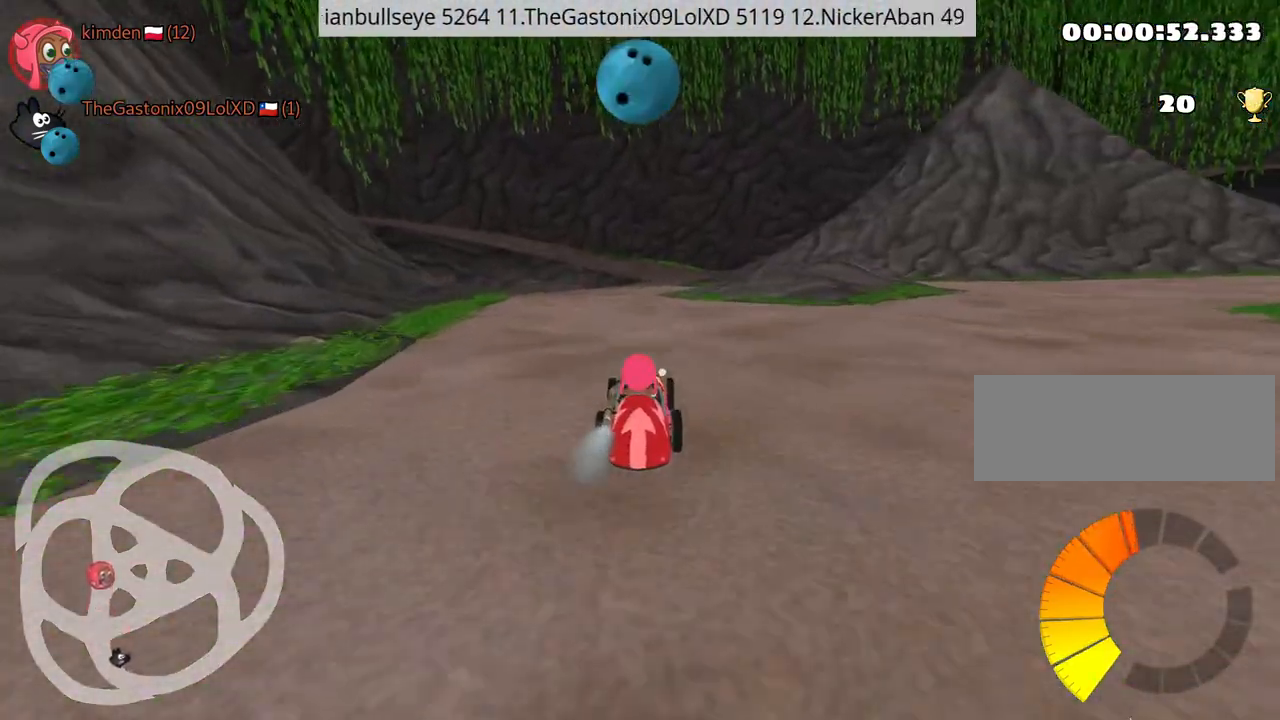
{"keys": ["up"], "events": [[200, "left", "up"]]}
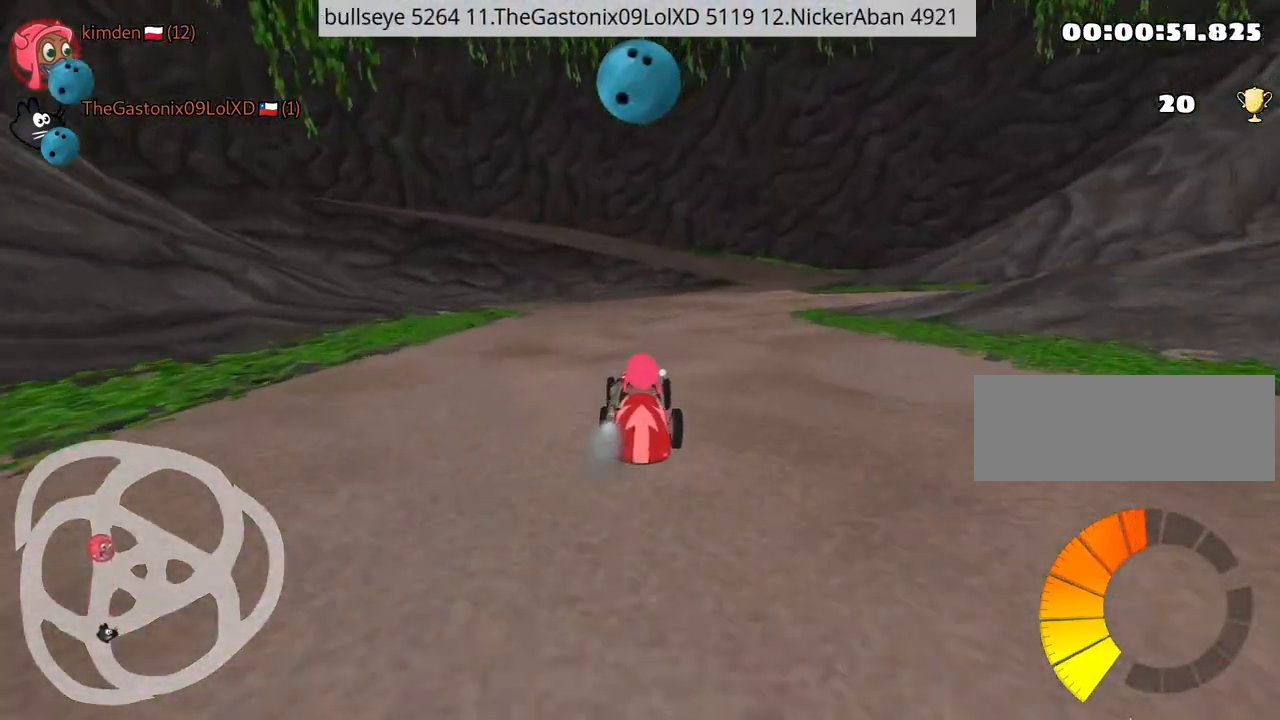
{"keys": ["up"], "events": [[150, "right", "down"], [467, "right", "up"]]}
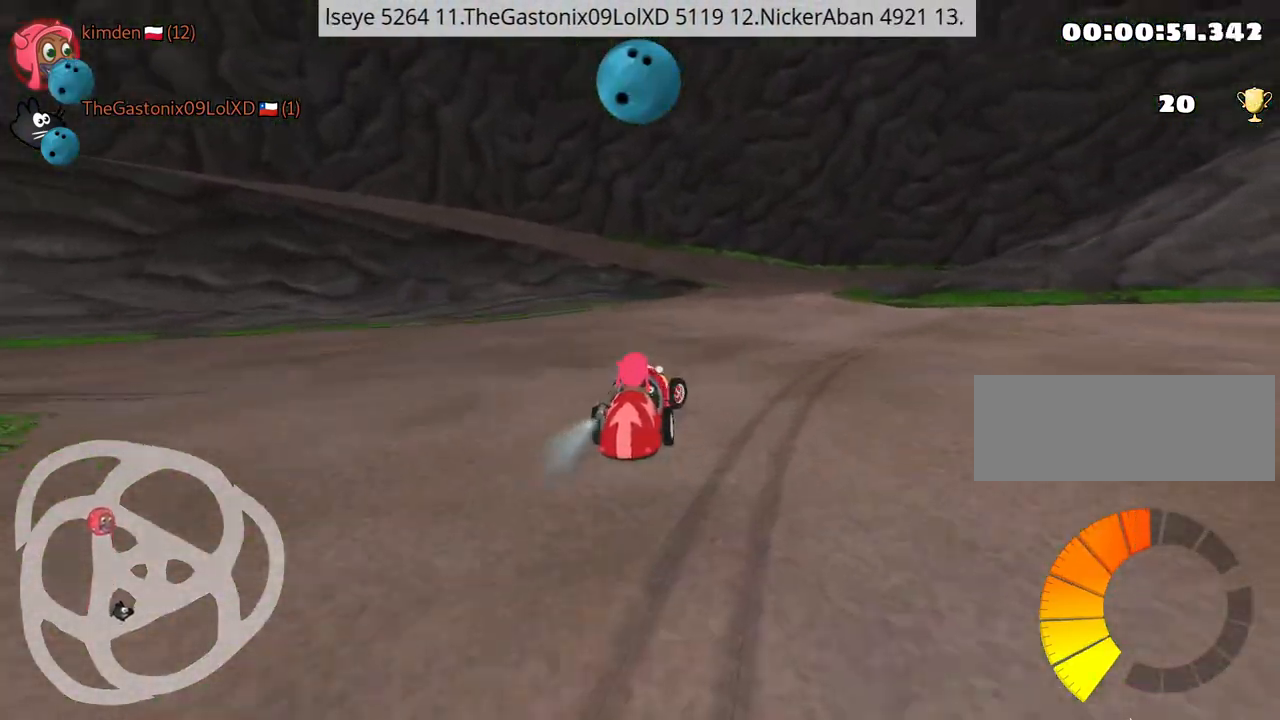
{"keys": ["right", "up"], "events": [[34, "fire", "down"], [167, "fire", "up"], [250, "right", "down"]]}
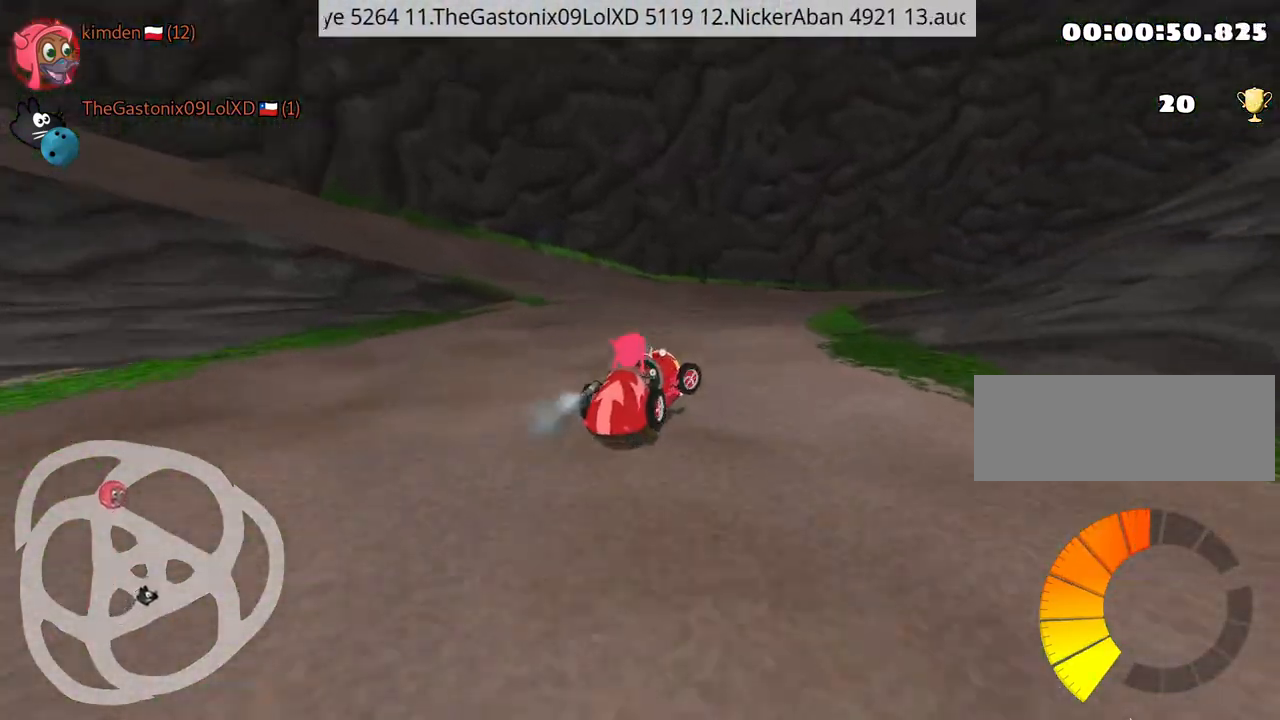
{"keys": ["left", "nitro", "up"], "events": [[317, "left", "down"], [367, "right", "up"], [434, "nitro", "down"]]}
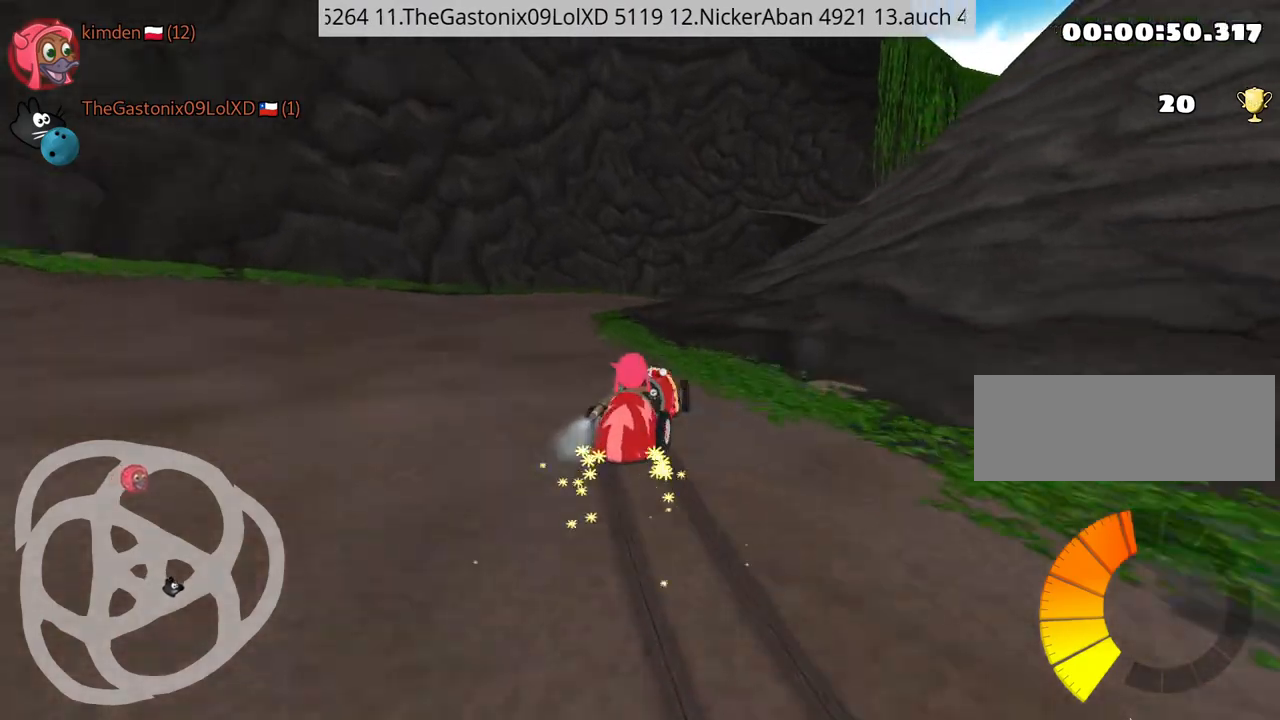
{"keys": ["left", "up"], "events": [[167, "nitro", "up"], [284, "left", "up"], [450, "left", "down"]]}
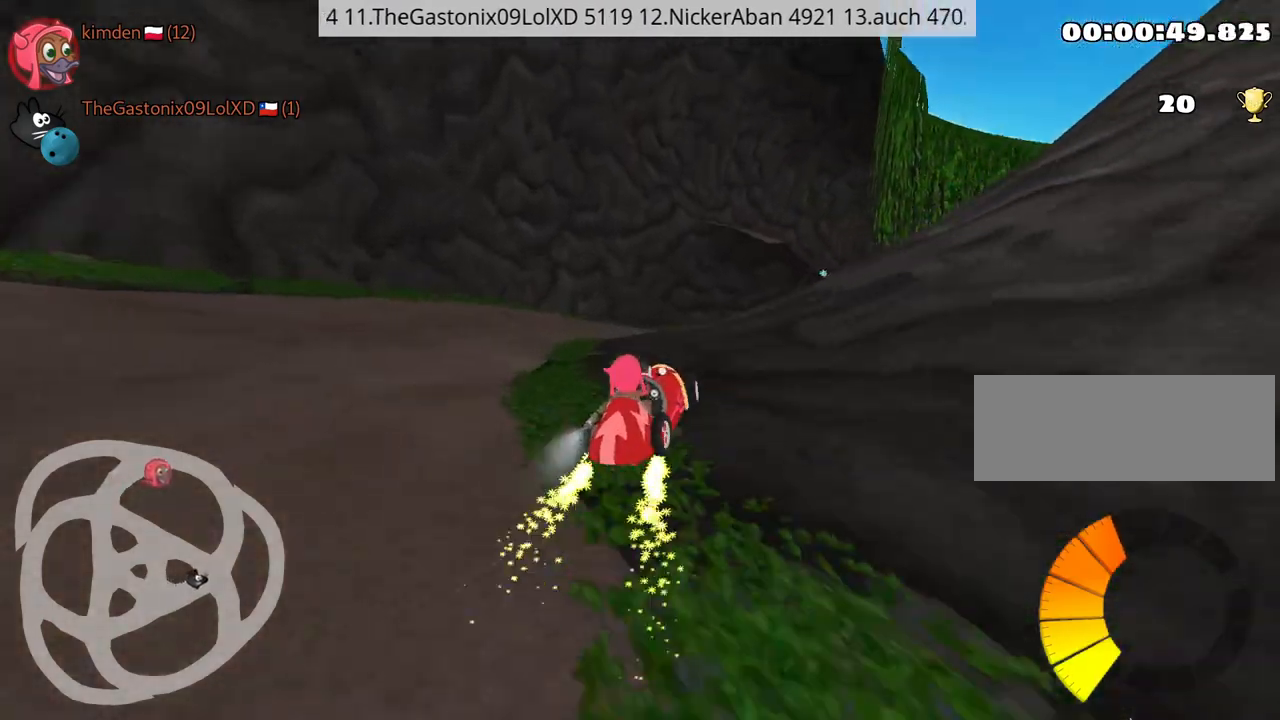
{"keys": ["up"], "events": [[417, "left", "up"]]}
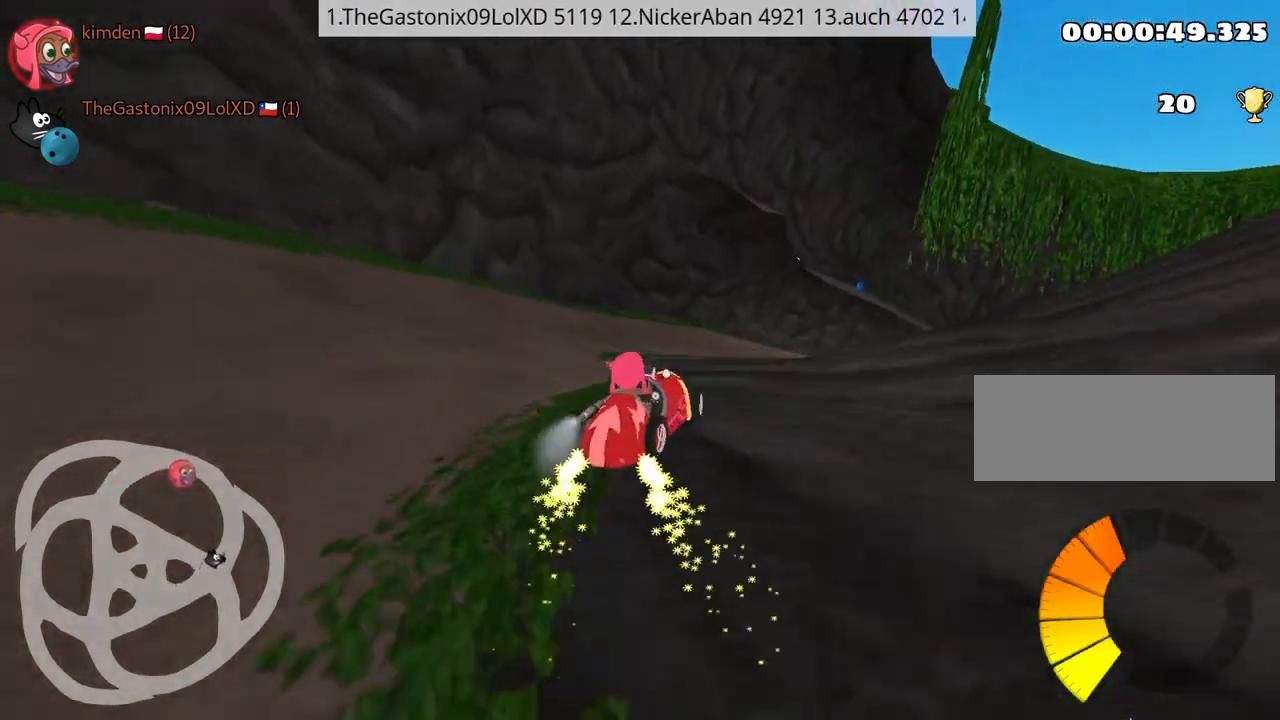
{"keys": ["left", "up"], "events": [[34, "right", "down"], [434, "right", "up"], [450, "left", "down"]]}
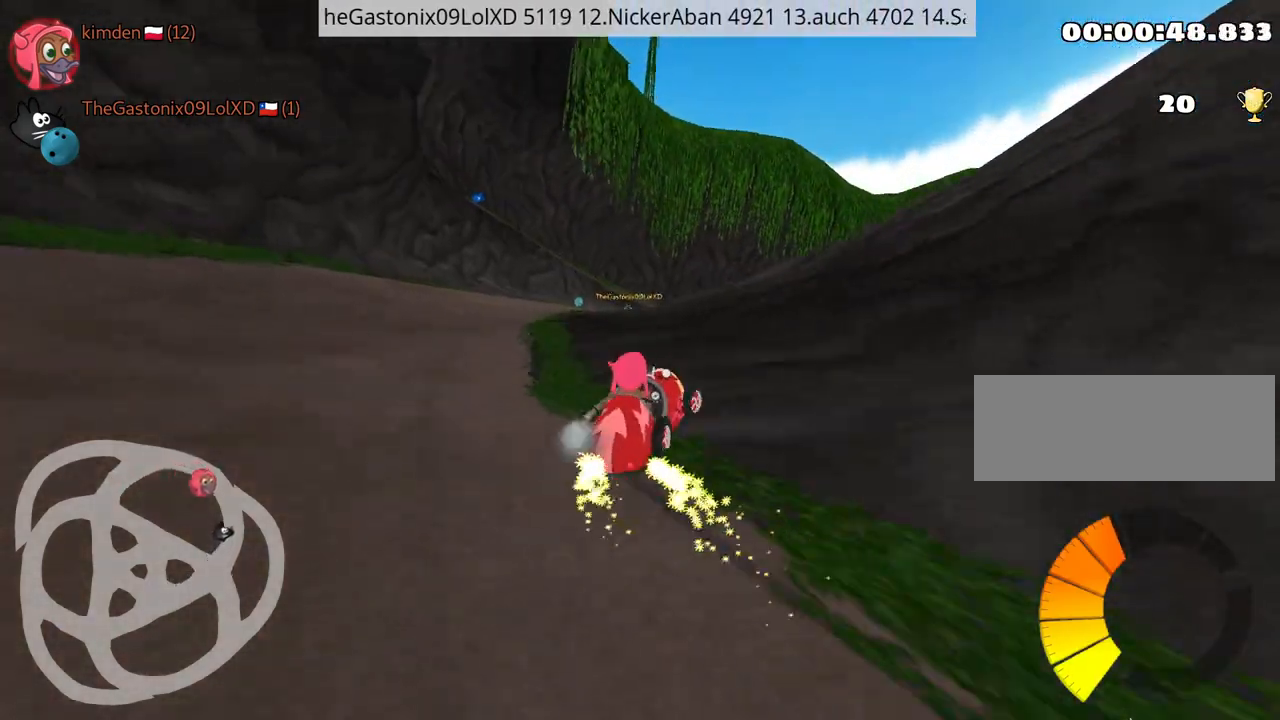
{"keys": ["right", "up"], "events": [[350, "left", "up"], [417, "right", "down"]]}
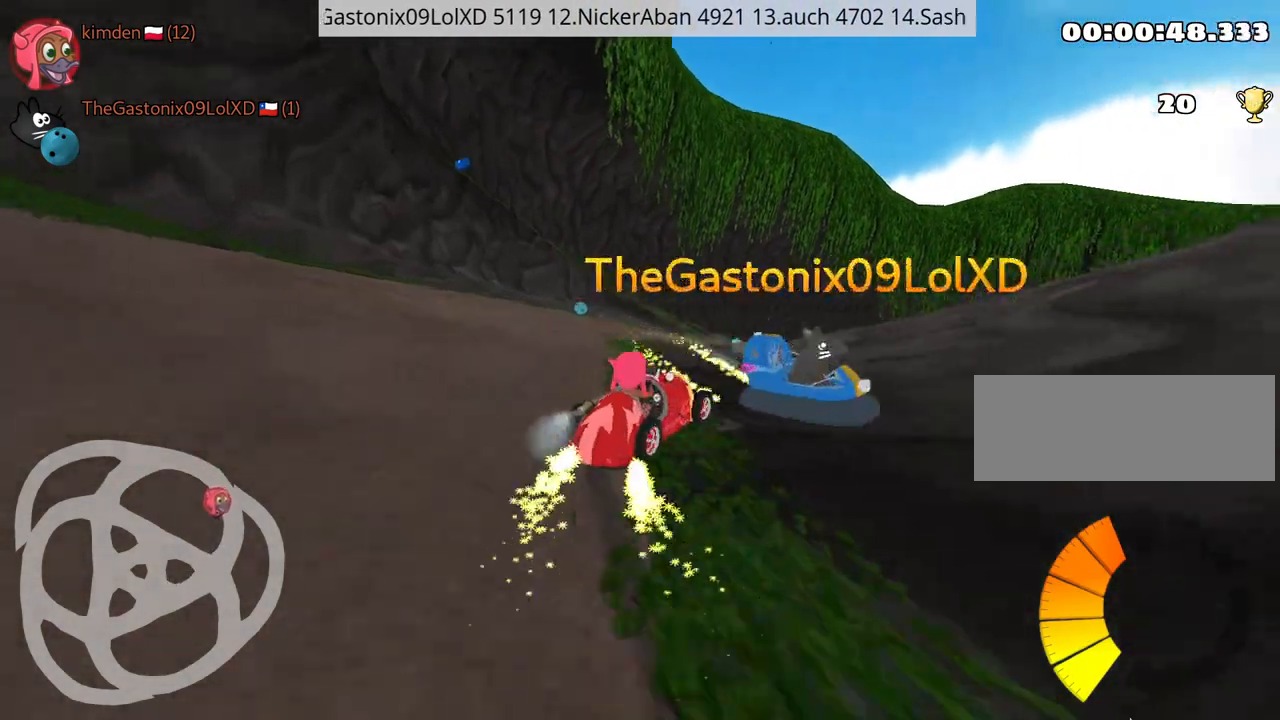
{"keys": ["left", "up"], "events": [[84, "right", "up"], [300, "left", "down"]]}
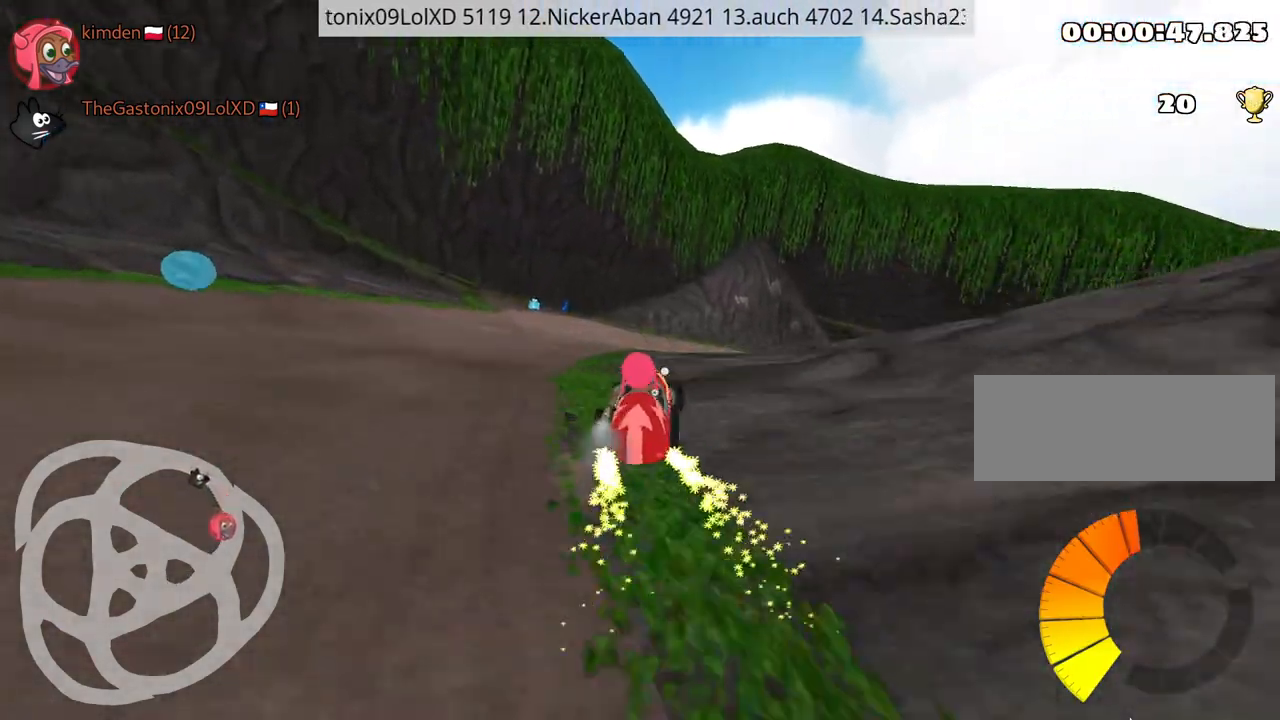
{"keys": ["left", "up"], "events": [[67, "left", "up"], [500, "left", "down"]]}
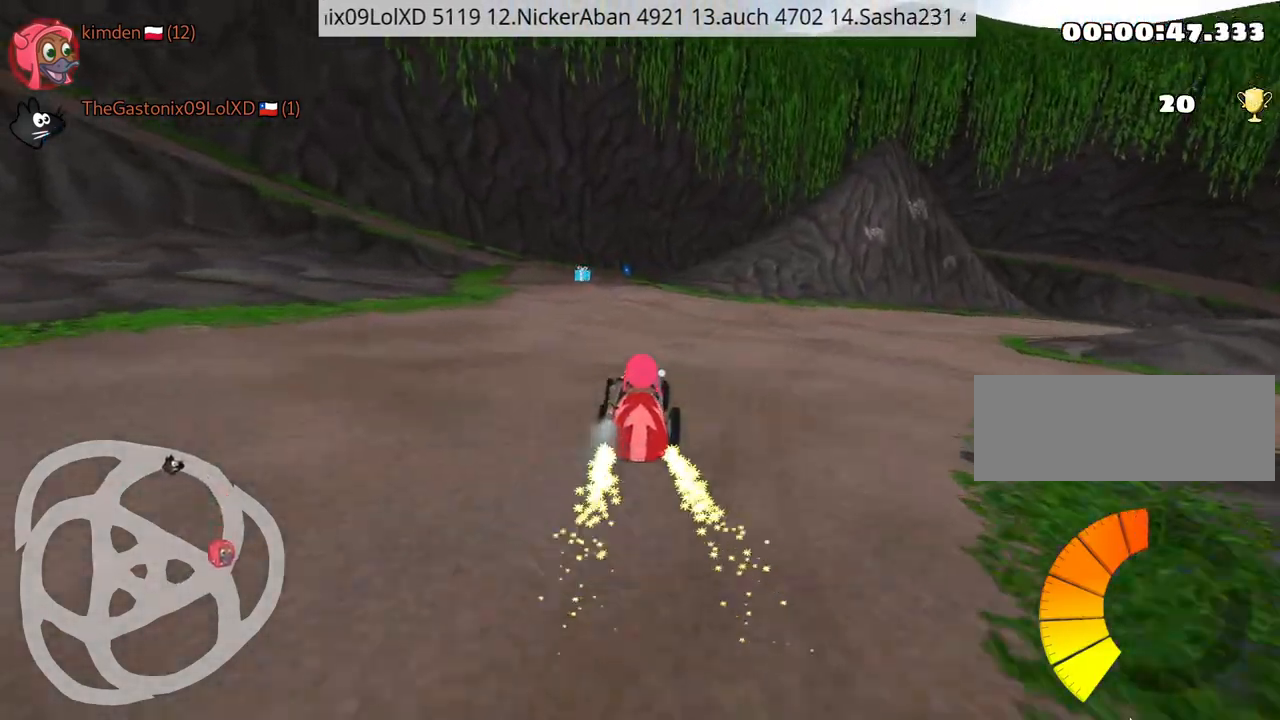
{"keys": ["up"], "events": [[184, "left", "up"]]}
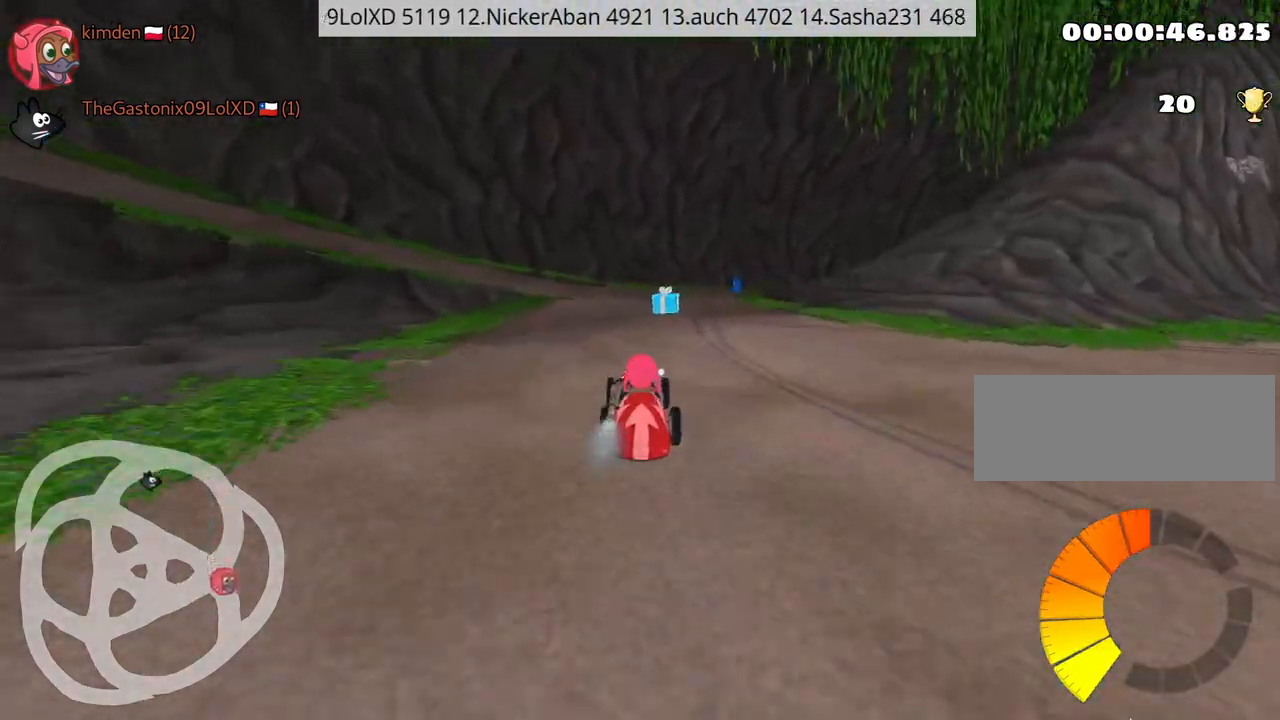
{"keys": ["right", "up"], "events": [[17, "right", "down"], [134, "right", "up"], [317, "right", "down"]]}
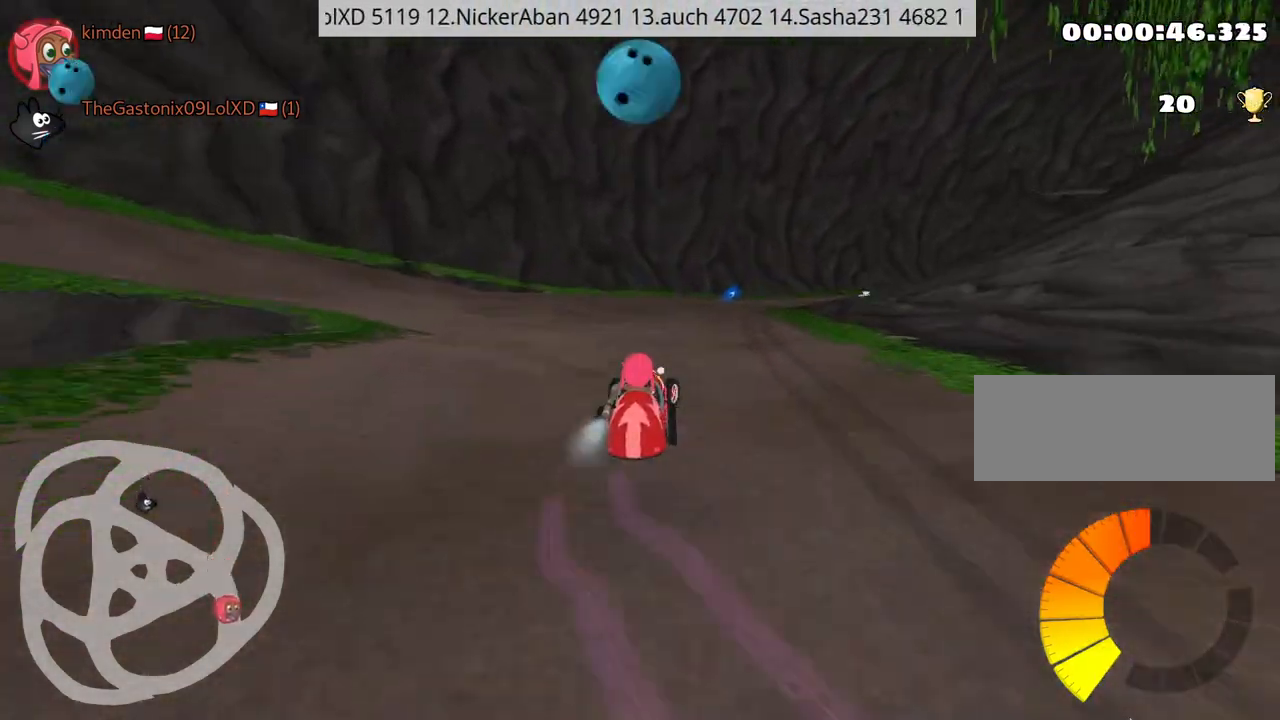
{"keys": ["right"], "events": [[50, "right", "up"], [134, "up", "up"], [467, "right", "down"]]}
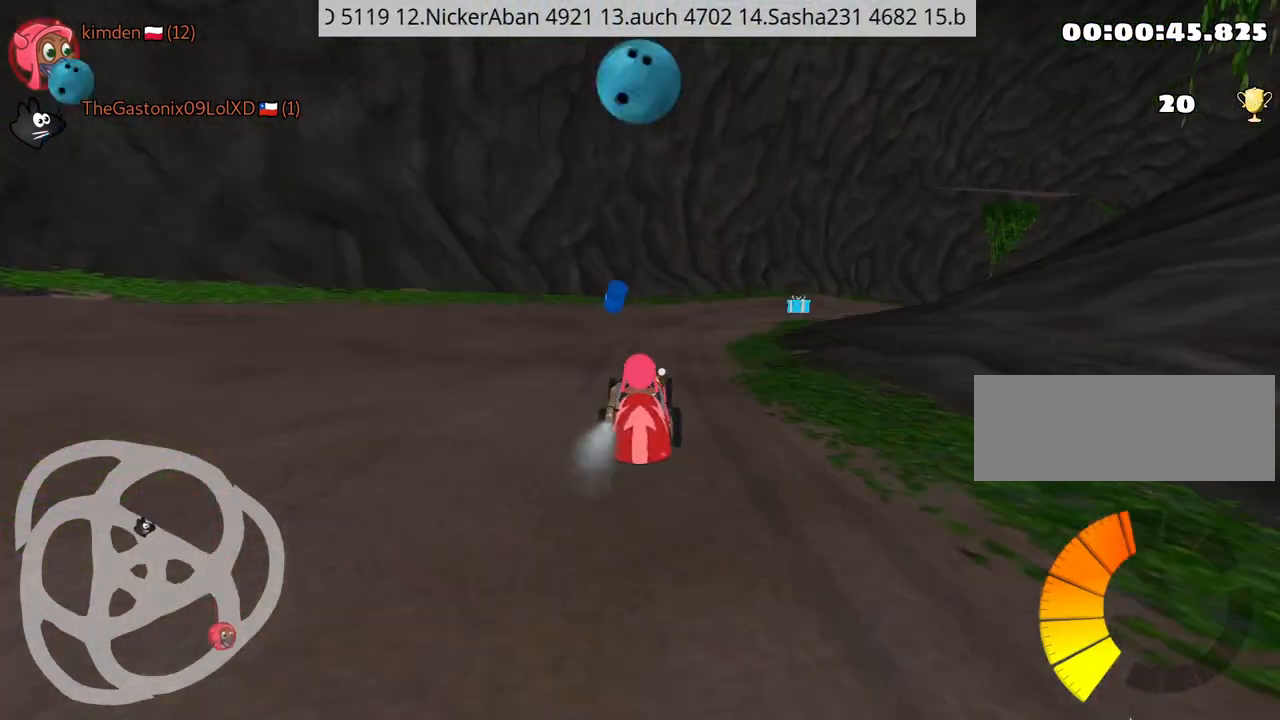
{"keys": ["left", "up"], "events": [[200, "up", "down"], [267, "right", "up"], [300, "left", "down"]]}
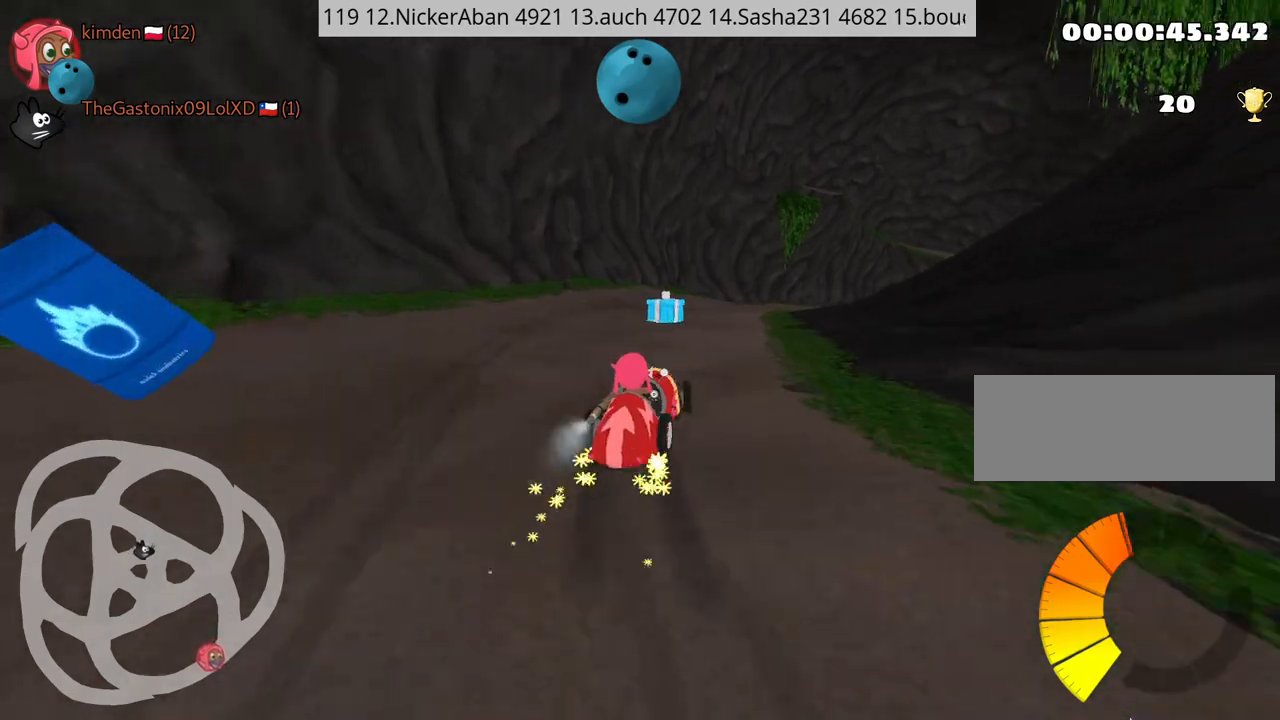
{"keys": ["right", "up"], "events": [[267, "left", "up"], [334, "right", "down"]]}
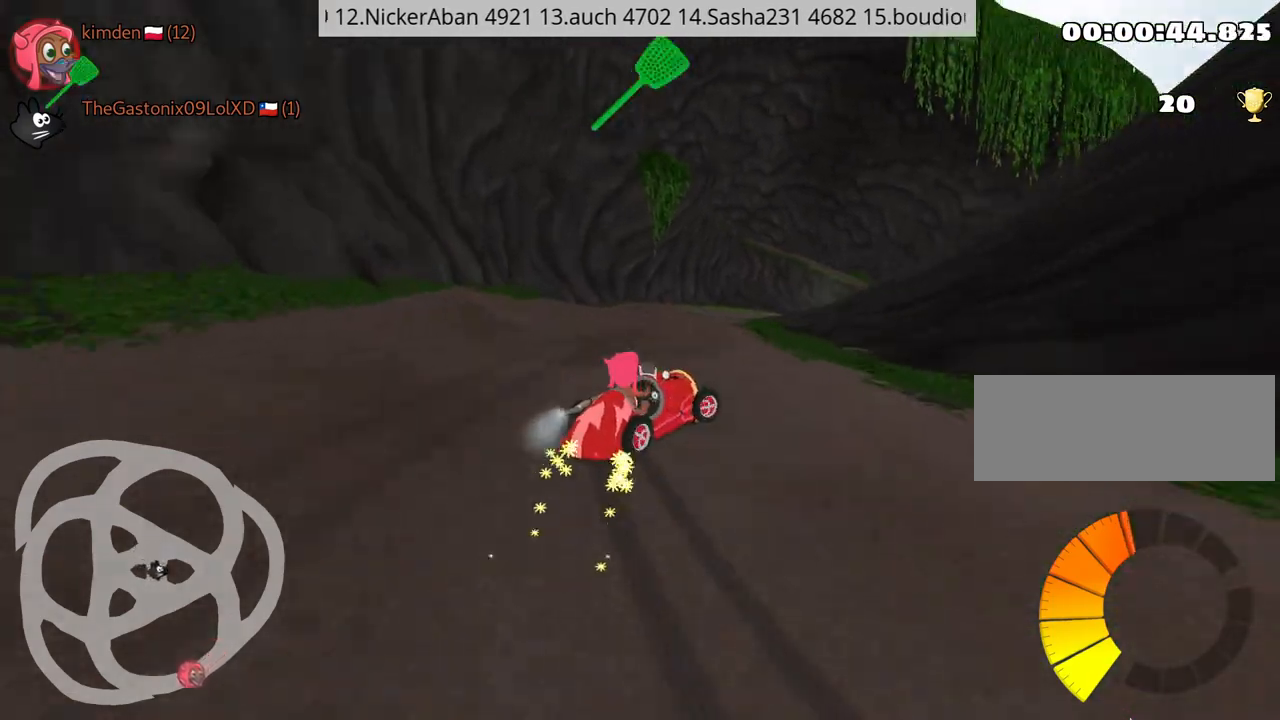
{"keys": ["up"], "events": [[67, "right", "up"], [167, "left", "down"], [400, "left", "up"]]}
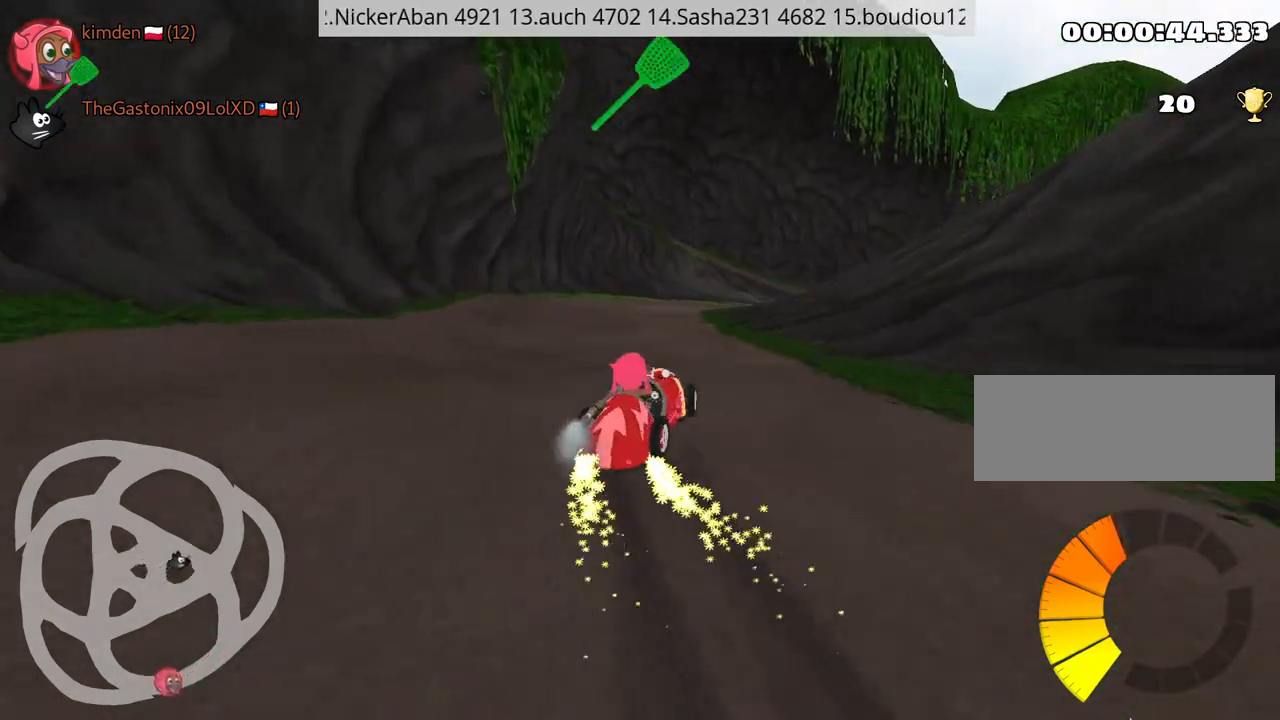
{"keys": ["up"], "events": []}
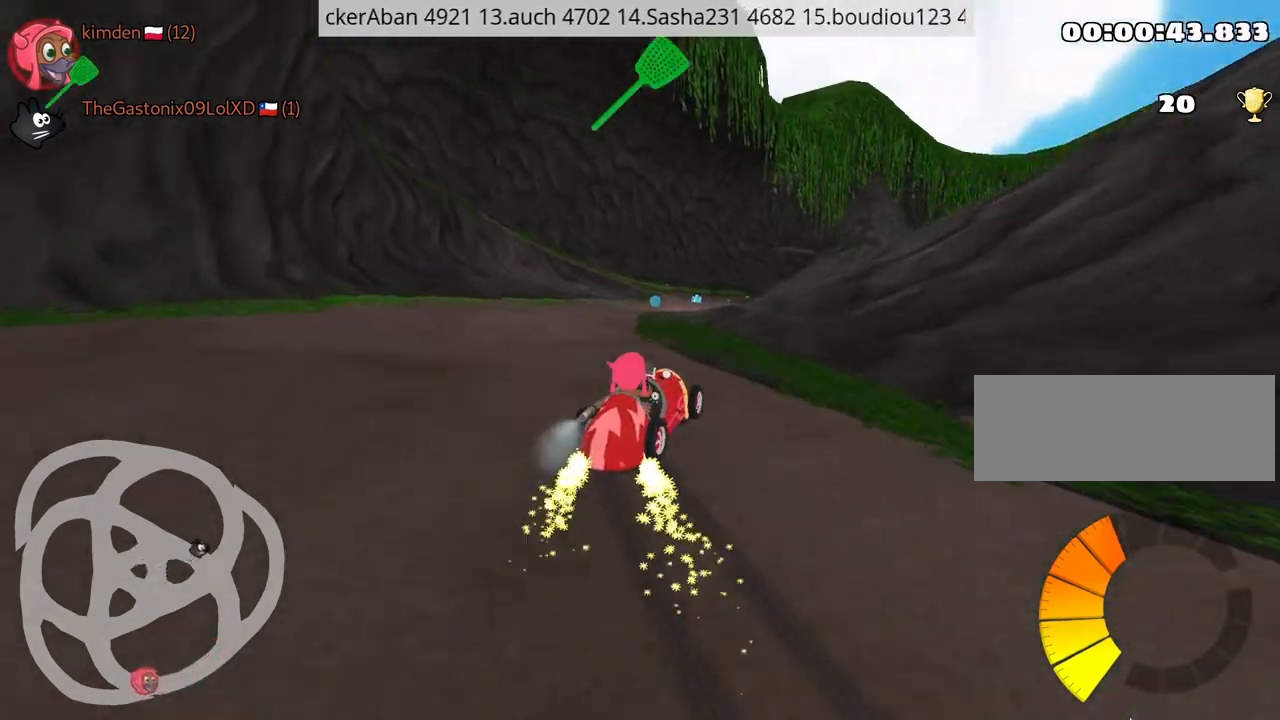
{"keys": ["fire", "up"], "events": [[17, "left", "down"], [317, "left", "up"], [400, "fire", "down"]]}
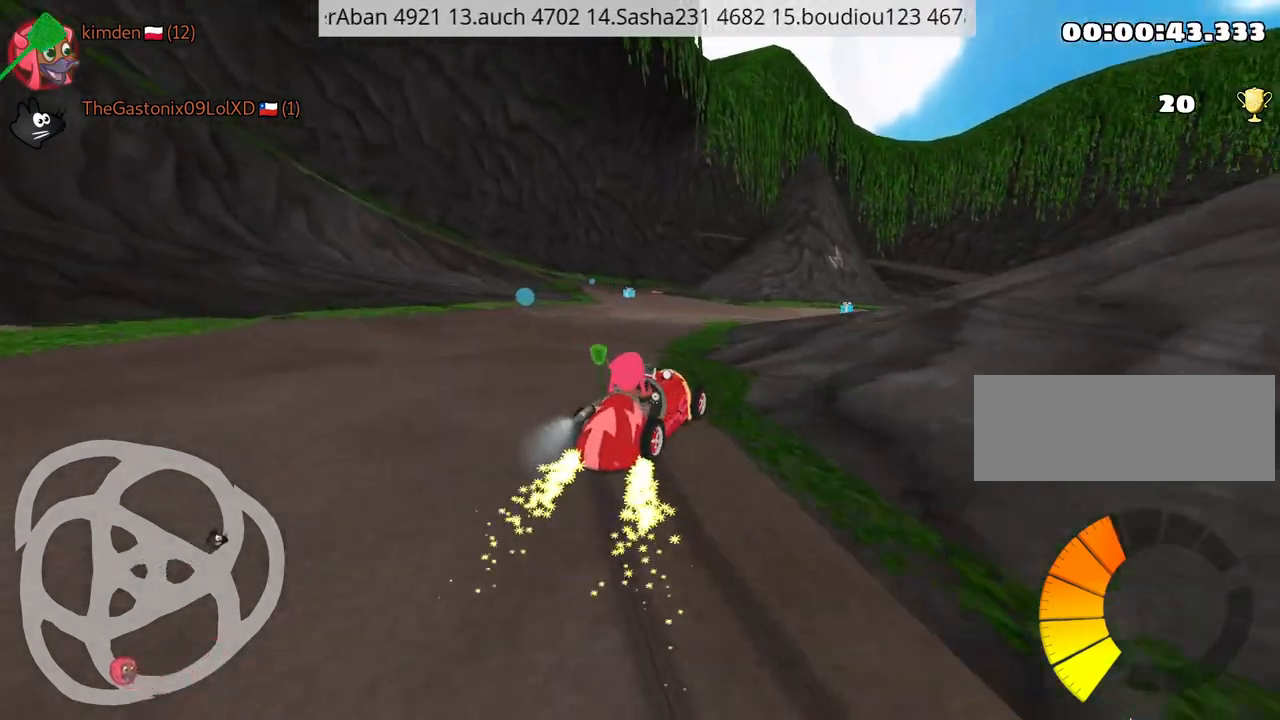
{"keys": ["left", "up"], "events": [[17, "fire", "up"], [34, "left", "down"]]}
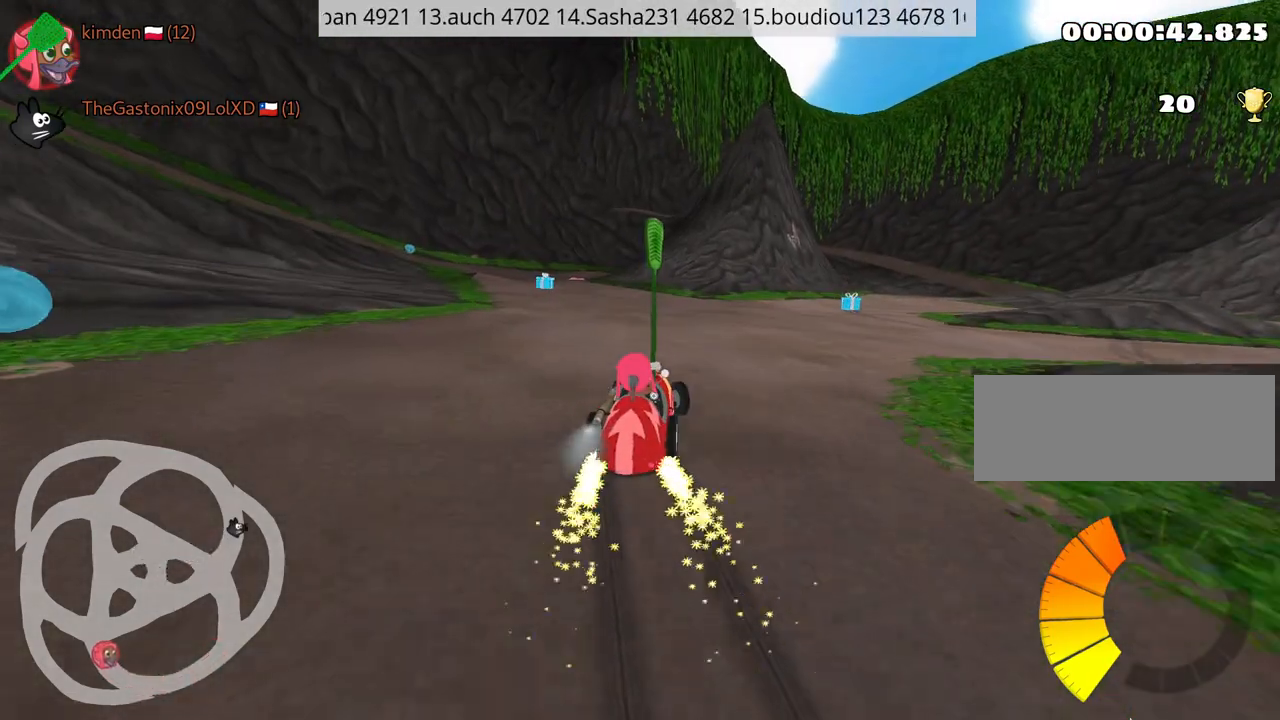
{"keys": ["up"], "events": [[217, "left", "up"]]}
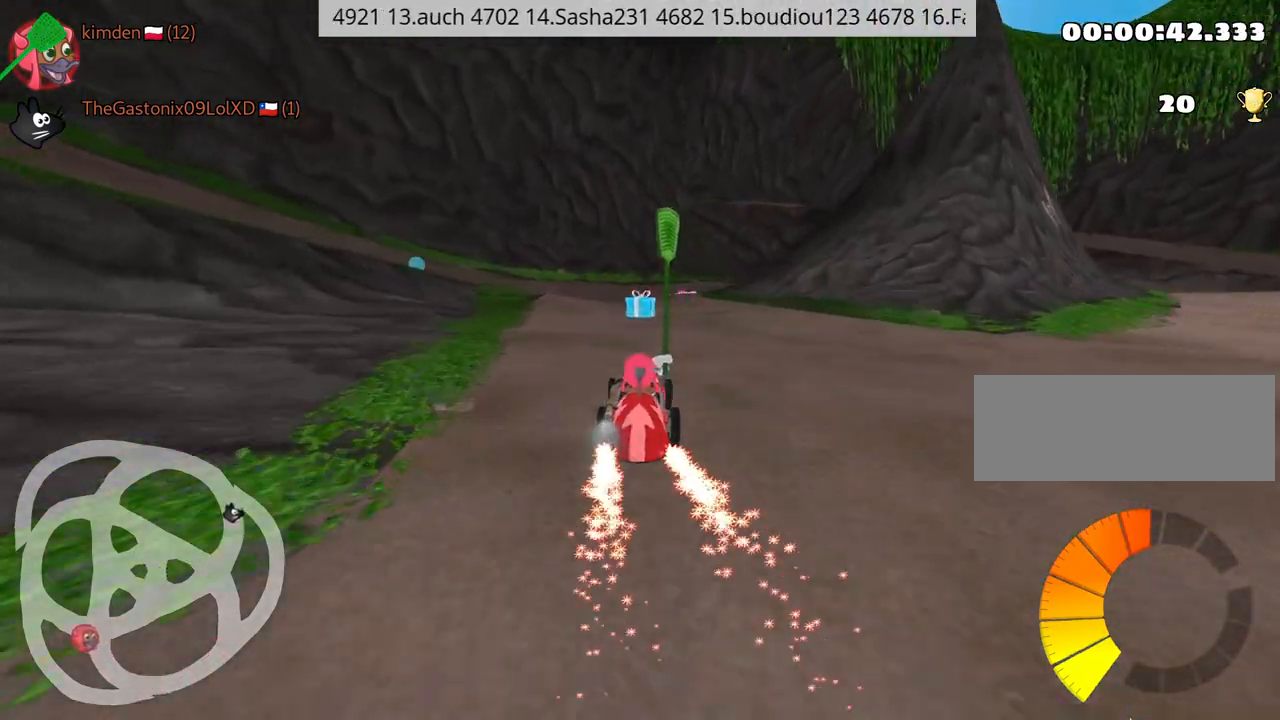
{"keys": ["up"], "events": [[300, "left", "down"], [500, "left", "up"]]}
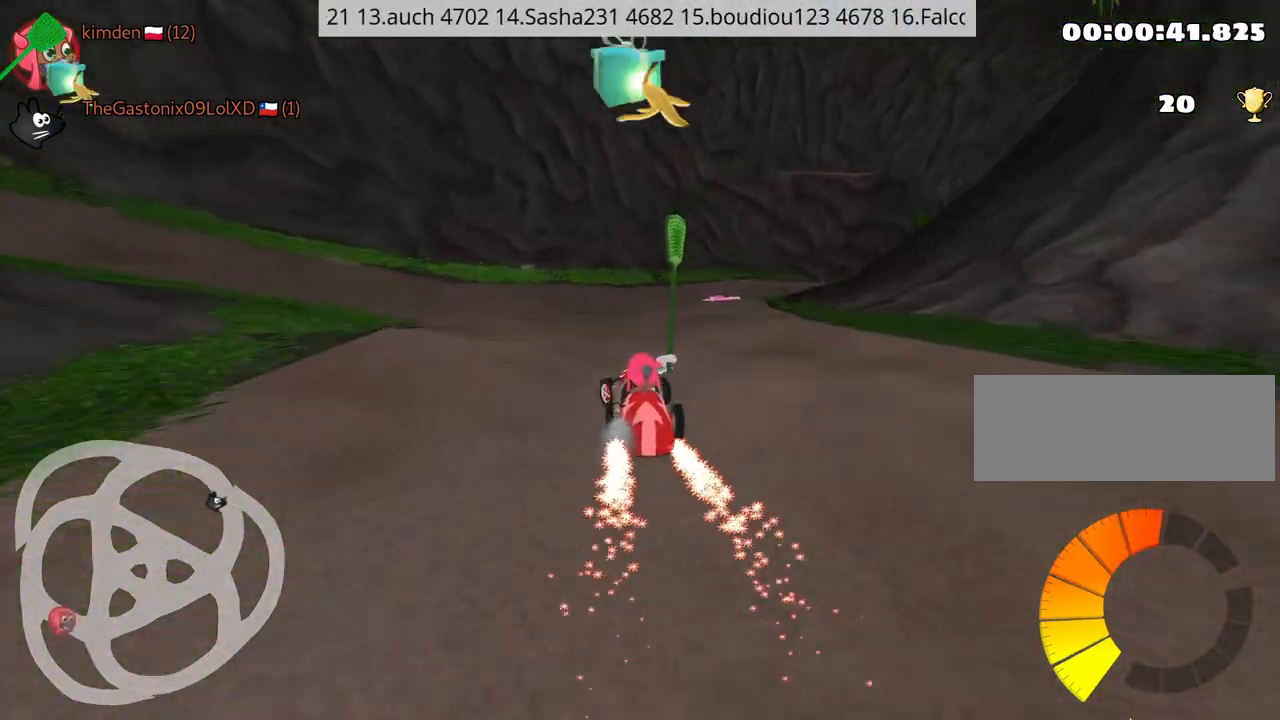
{"keys": ["right", "up"], "events": [[50, "right", "down"], [267, "right", "up"], [434, "right", "down"]]}
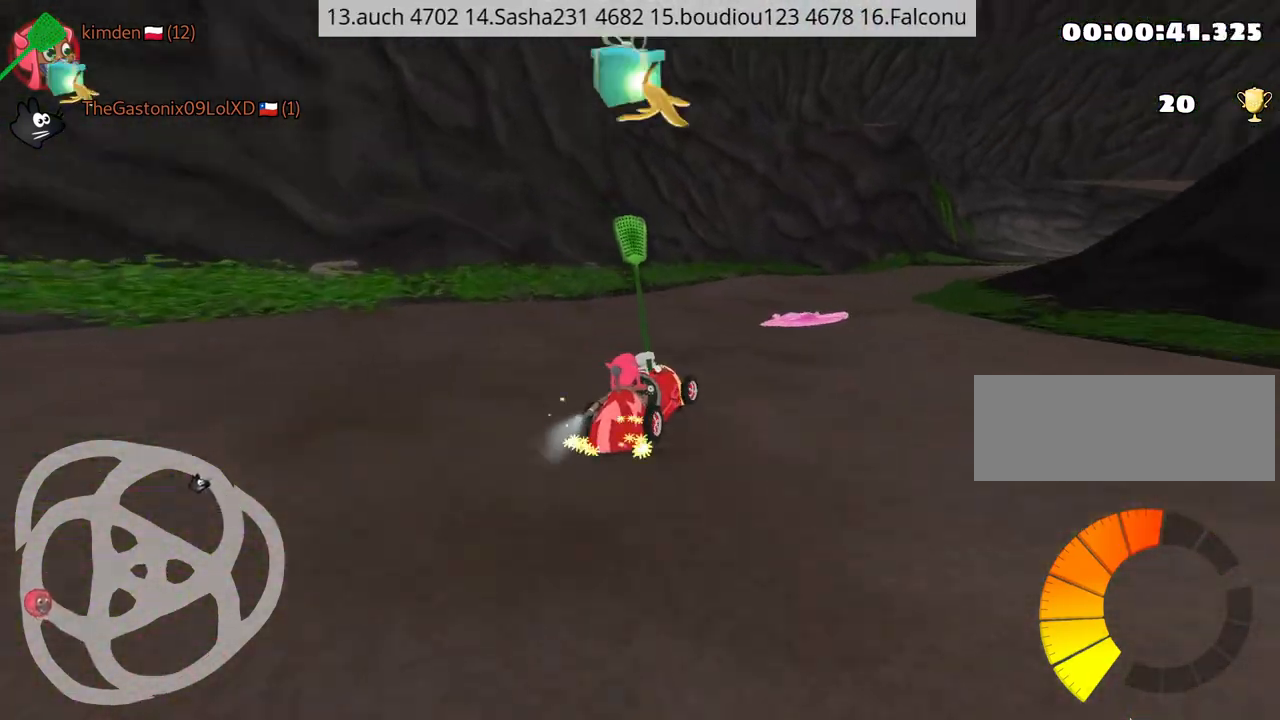
{"keys": ["right", "up"], "events": []}
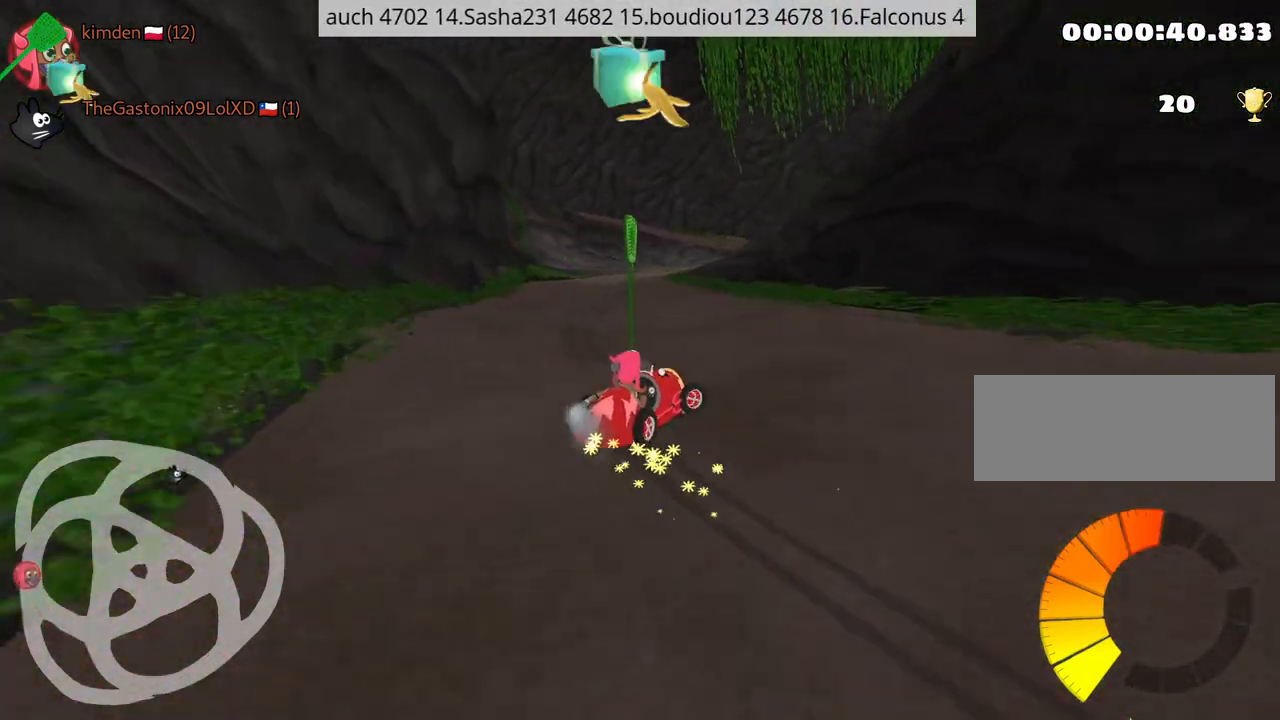
{"keys": ["up"], "events": [[134, "right", "up"], [250, "left", "down"], [317, "left", "up"]]}
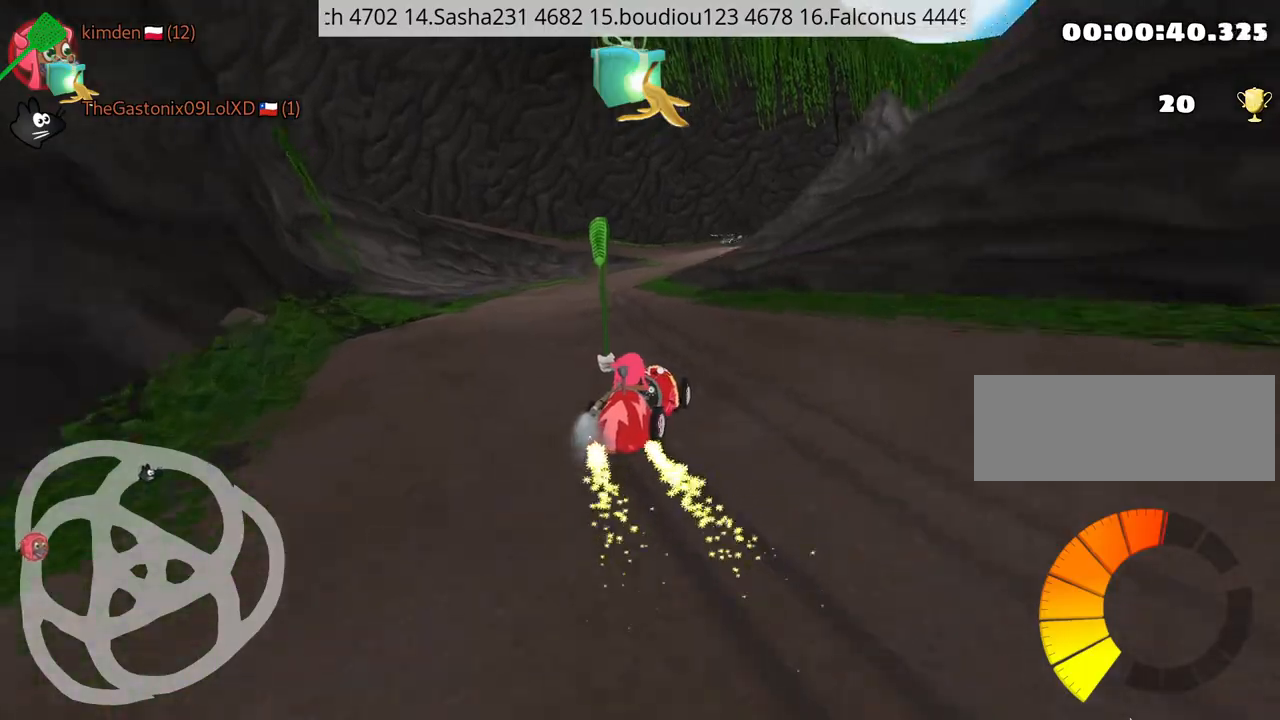
{"keys": ["up"], "events": []}